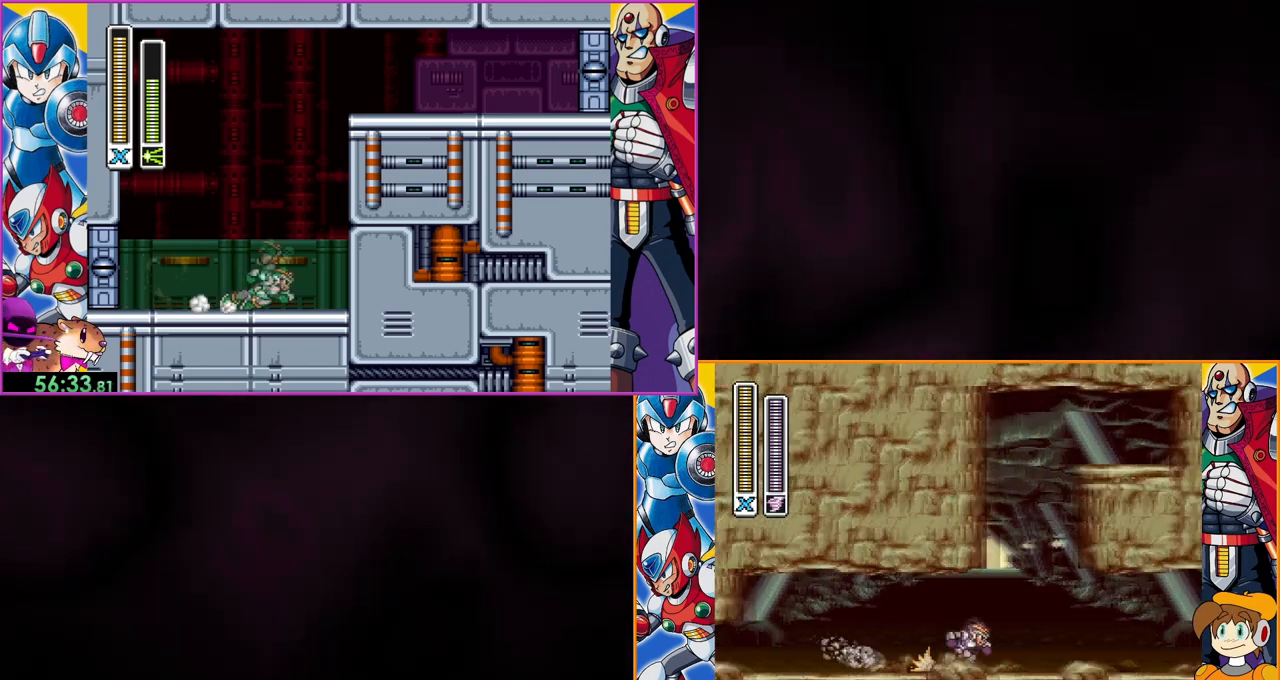
Gameplay with a controller (Nintendo layout); each line is a JSON object with the inputs held at the frame after it. "events" lists button and stick changes between this image and that frame as [ms after this image, input, new state], when the widget could be followed in between. Not read: DPAD_RIGHT L3 R3.
{"buttons": [], "events": []}
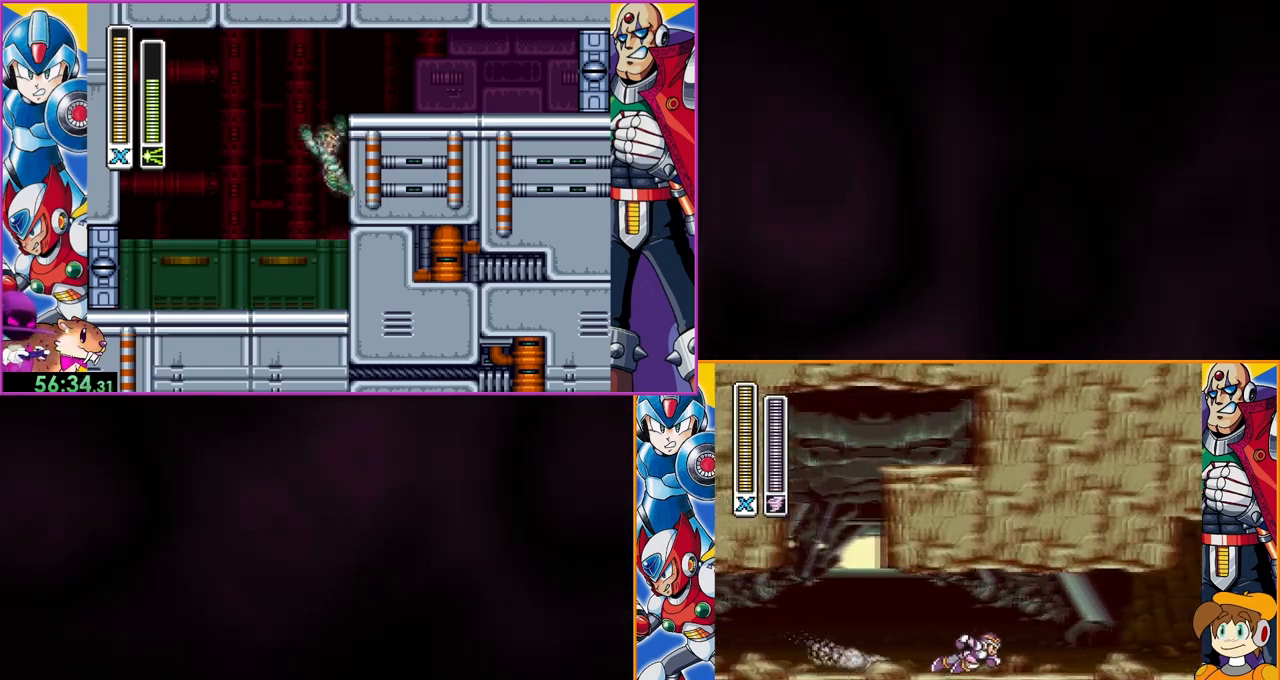
{"buttons": [], "events": []}
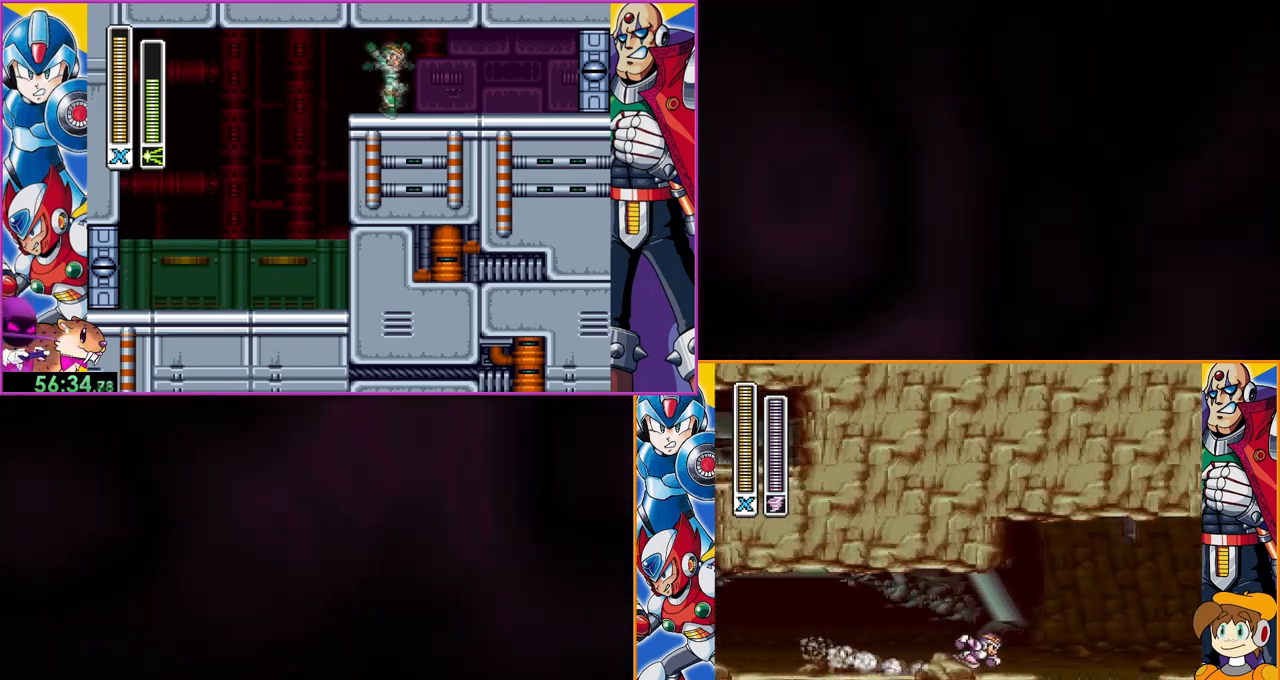
{"buttons": ["B"], "events": [[367, "B", "down"]]}
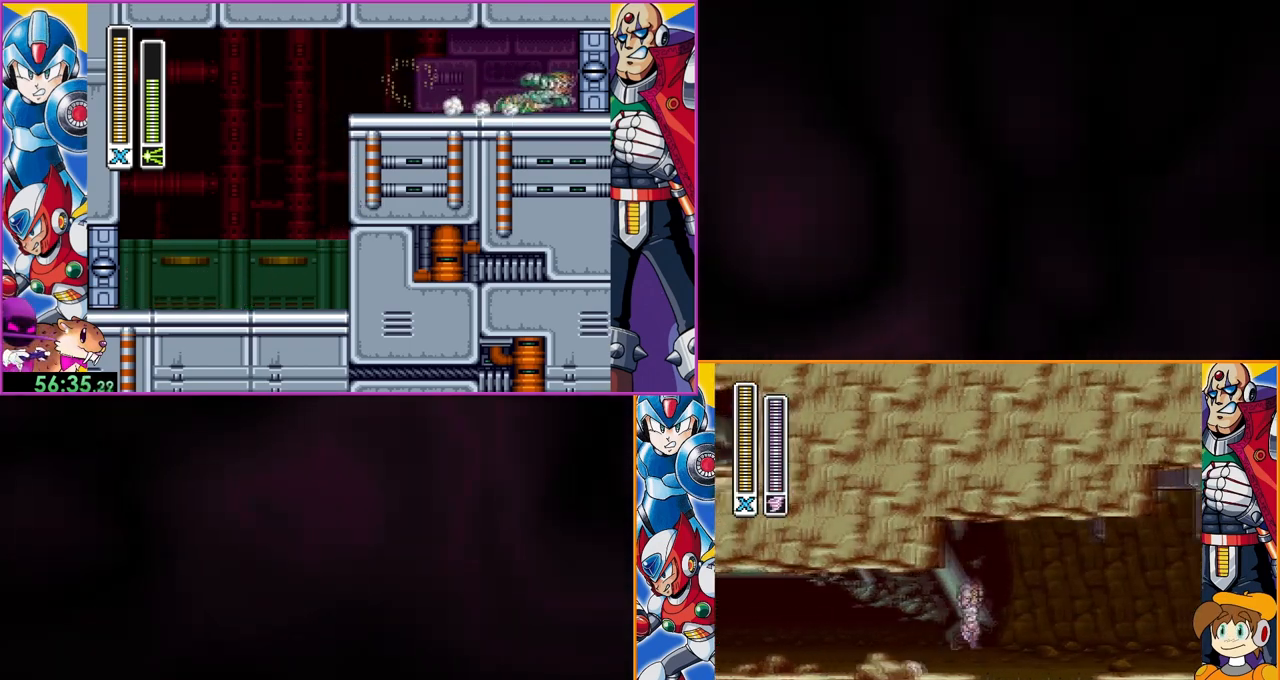
{"buttons": [], "events": [[233, "B", "up"]]}
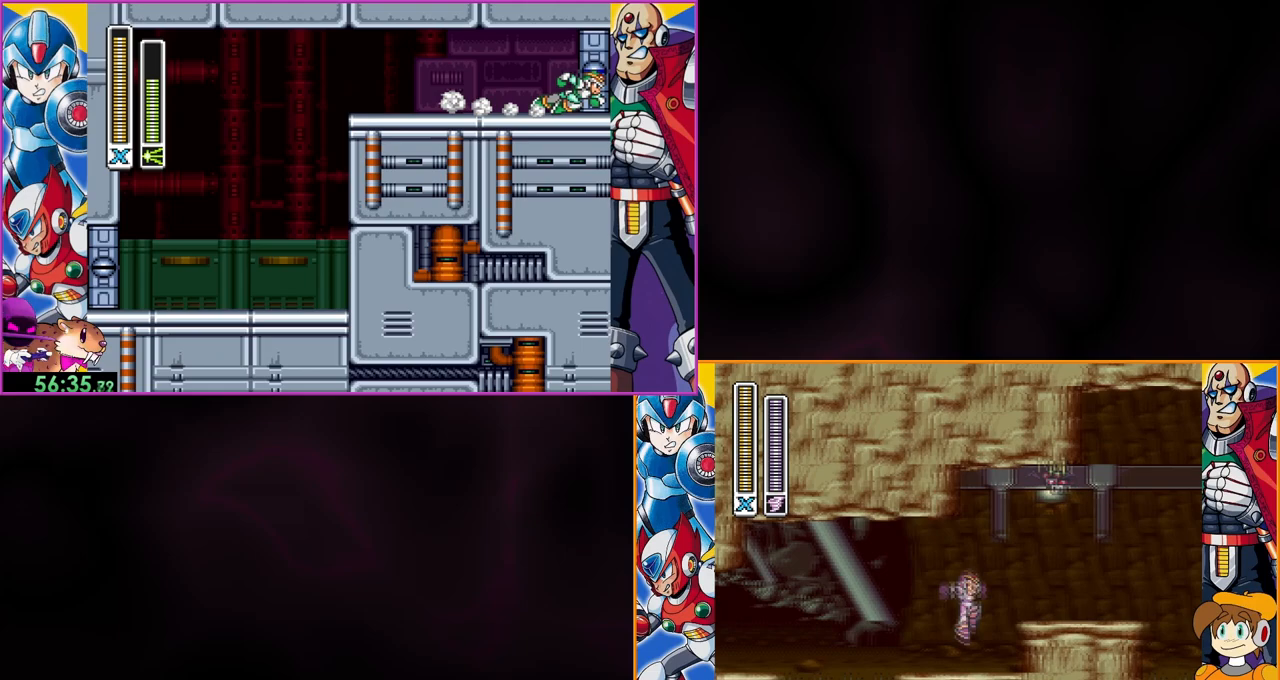
{"buttons": [], "events": [[200, "B", "down"], [400, "B", "up"]]}
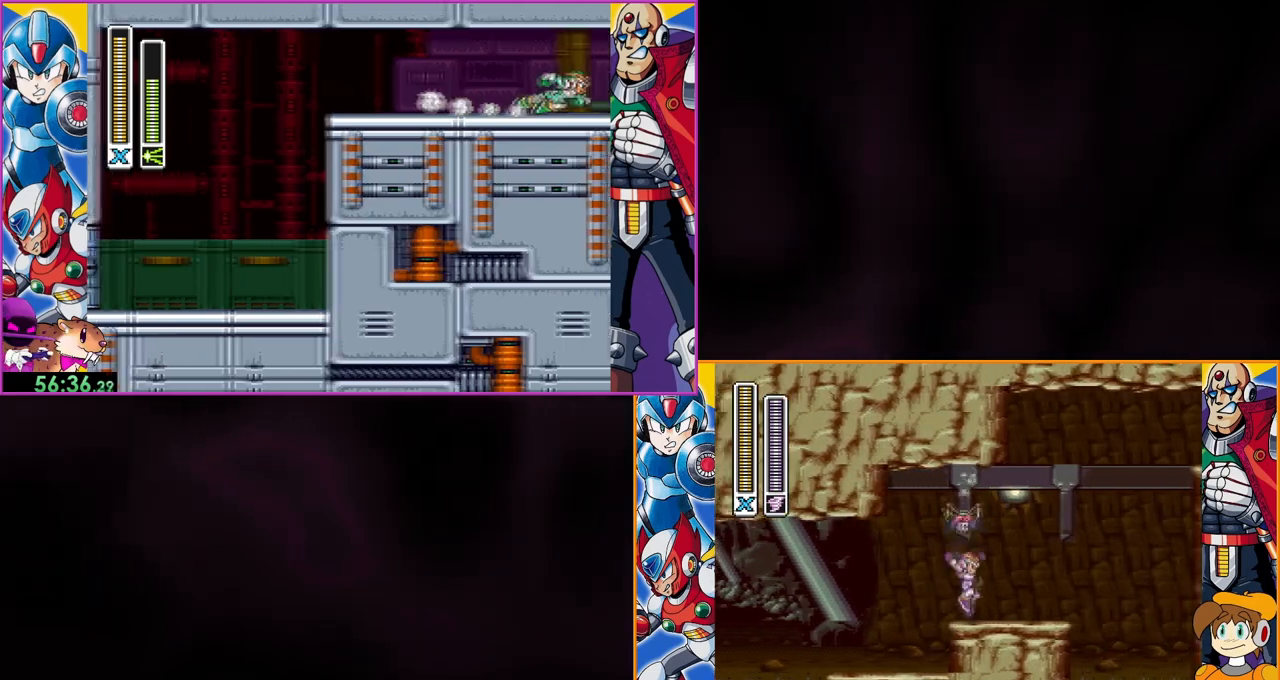
{"buttons": ["B"], "events": [[300, "B", "down"]]}
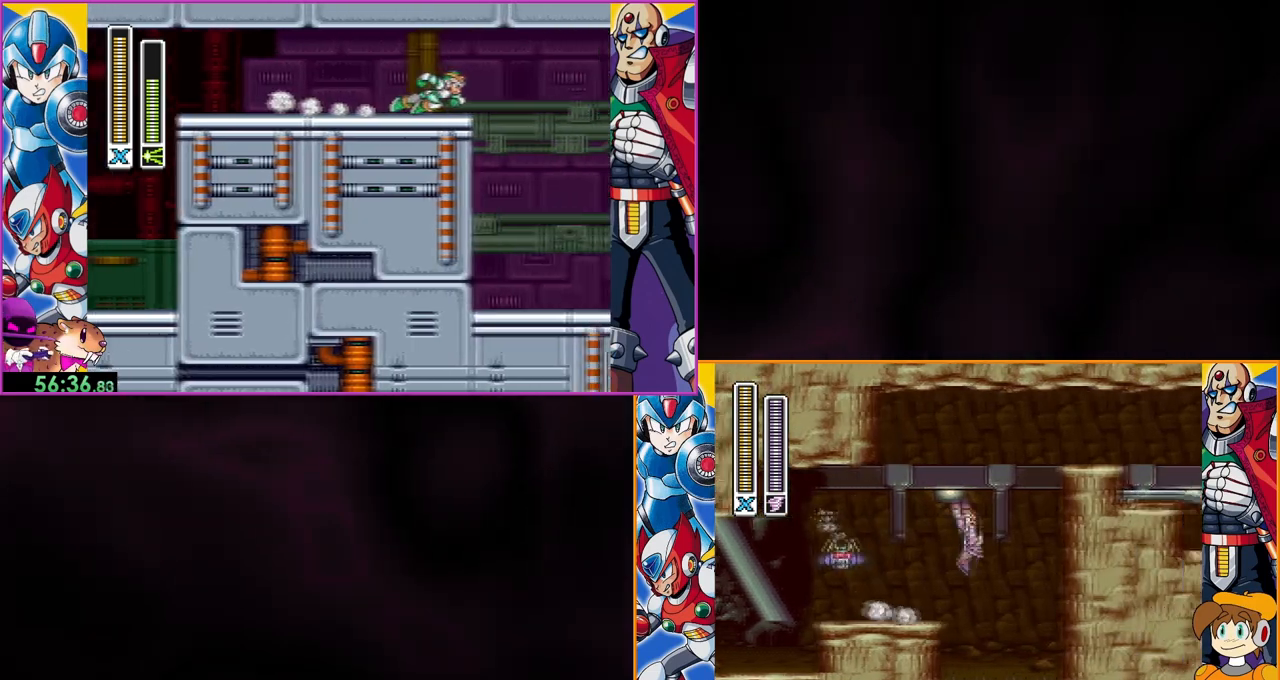
{"buttons": ["B"], "events": [[267, "B", "up"], [333, "B", "down"]]}
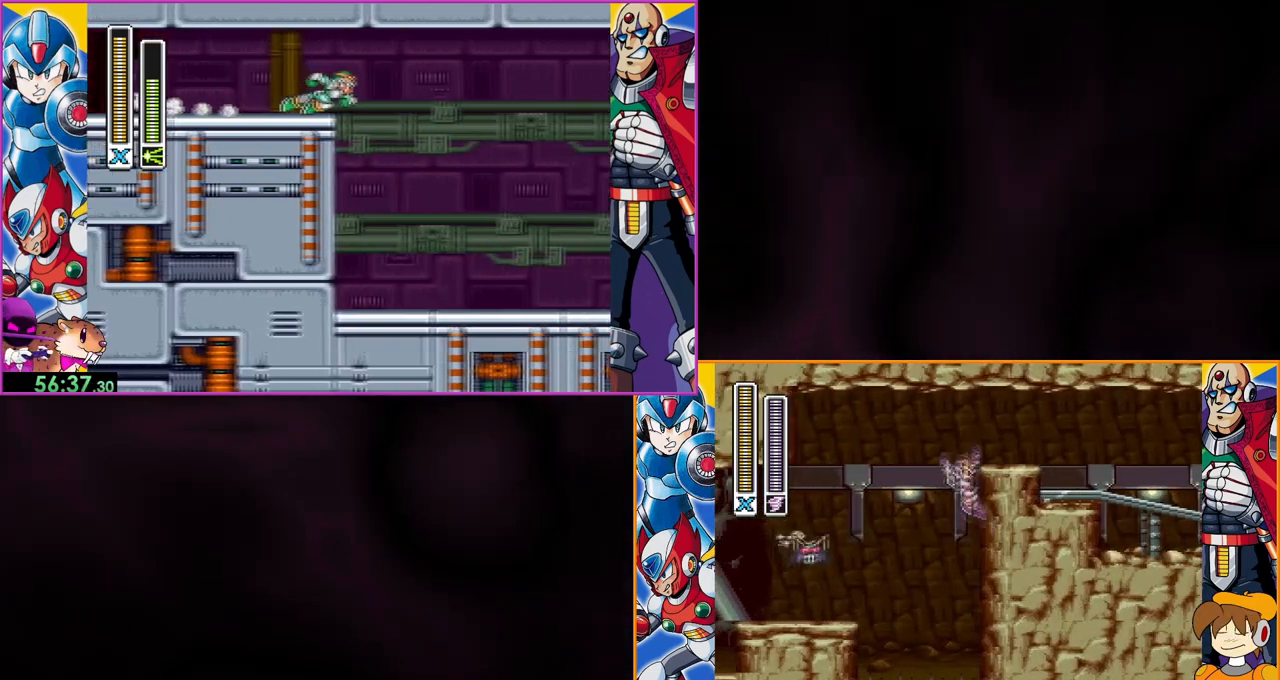
{"buttons": [], "events": [[267, "B", "up"]]}
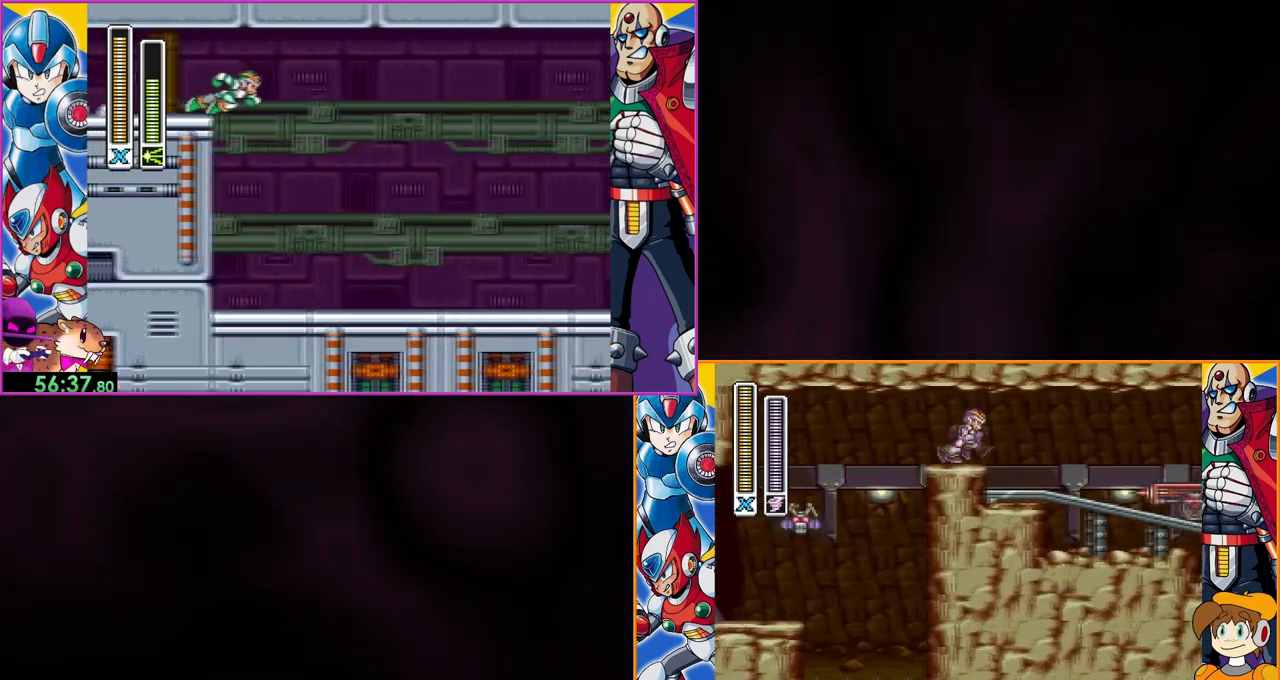
{"buttons": [], "events": []}
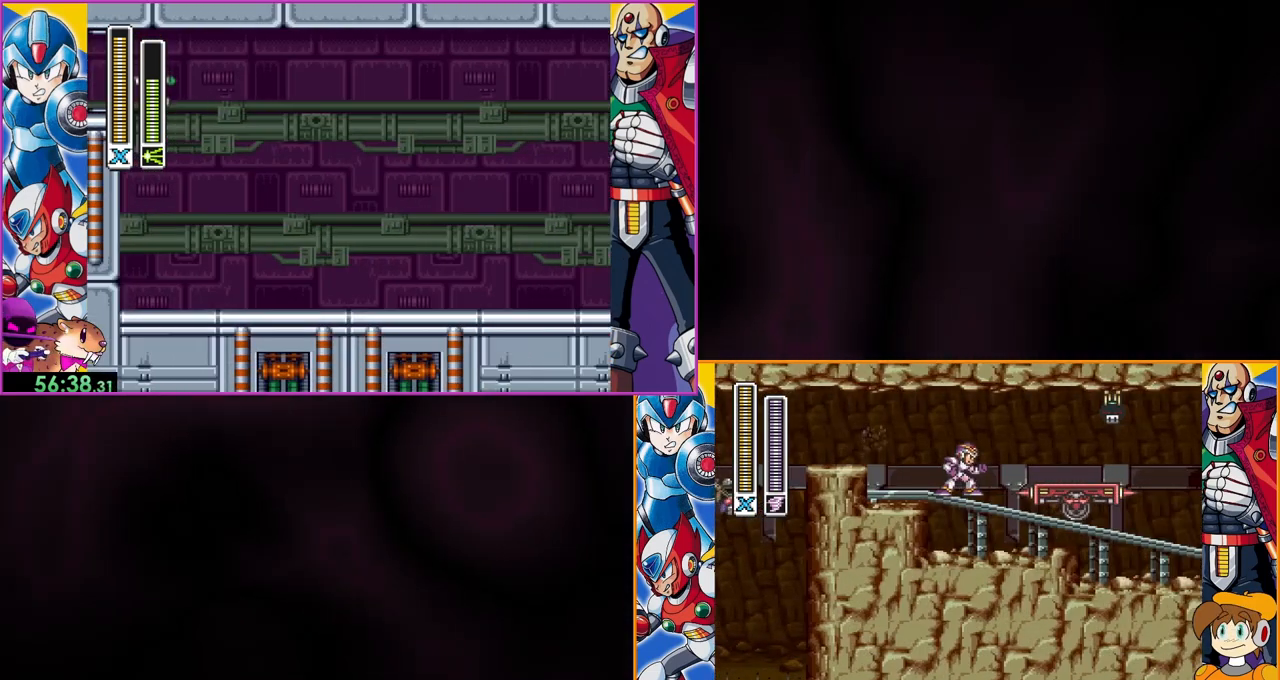
{"buttons": [], "events": [[67, "B", "down"], [200, "Y", "down"], [300, "B", "up"], [333, "Y", "up"]]}
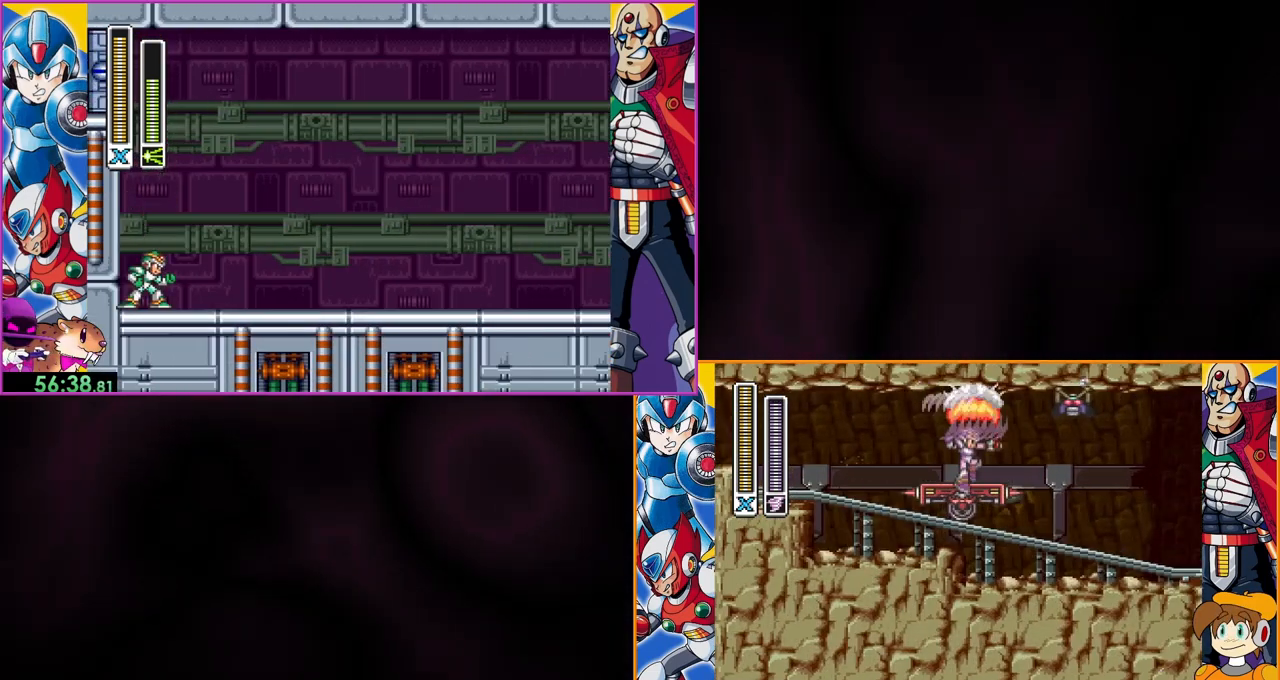
{"buttons": [], "events": []}
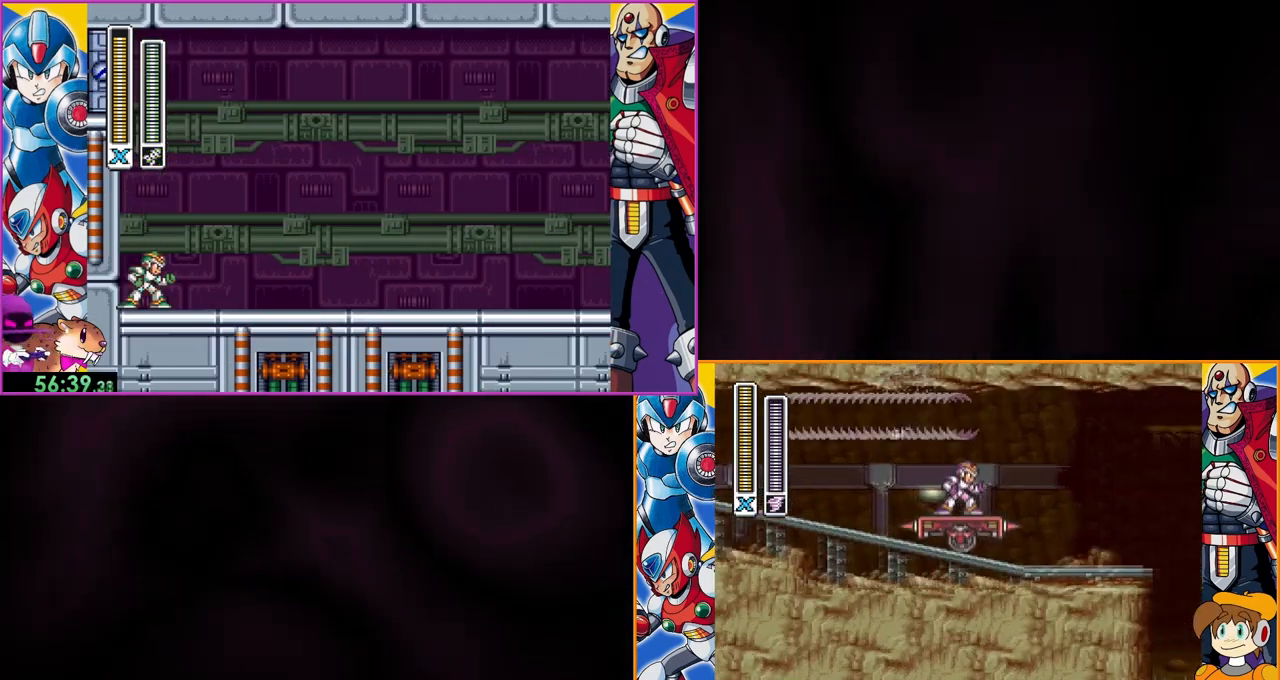
{"buttons": [], "events": []}
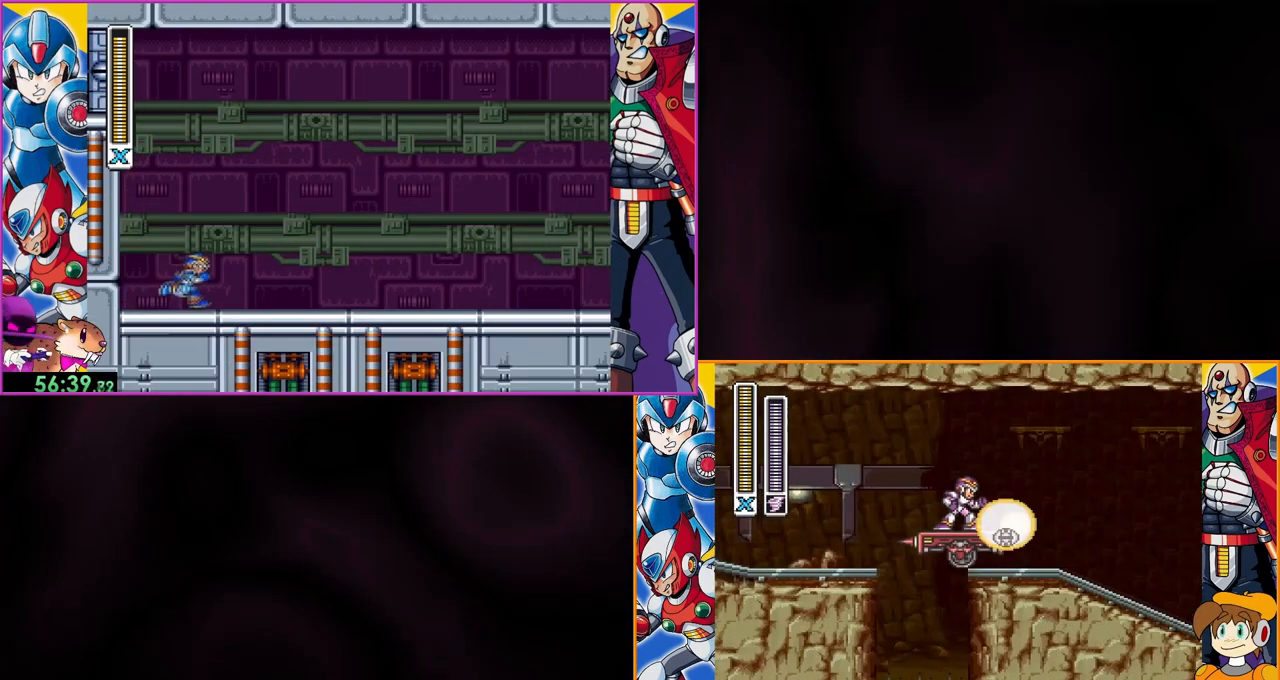
{"buttons": [], "events": []}
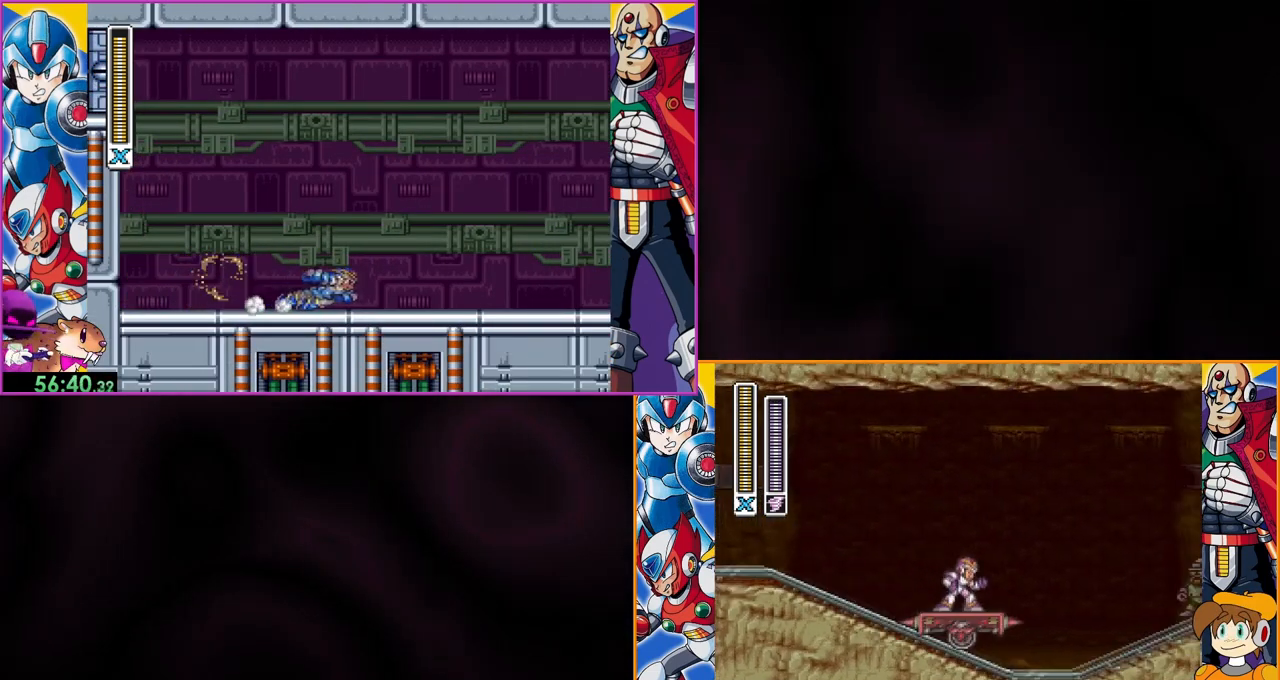
{"buttons": [], "events": []}
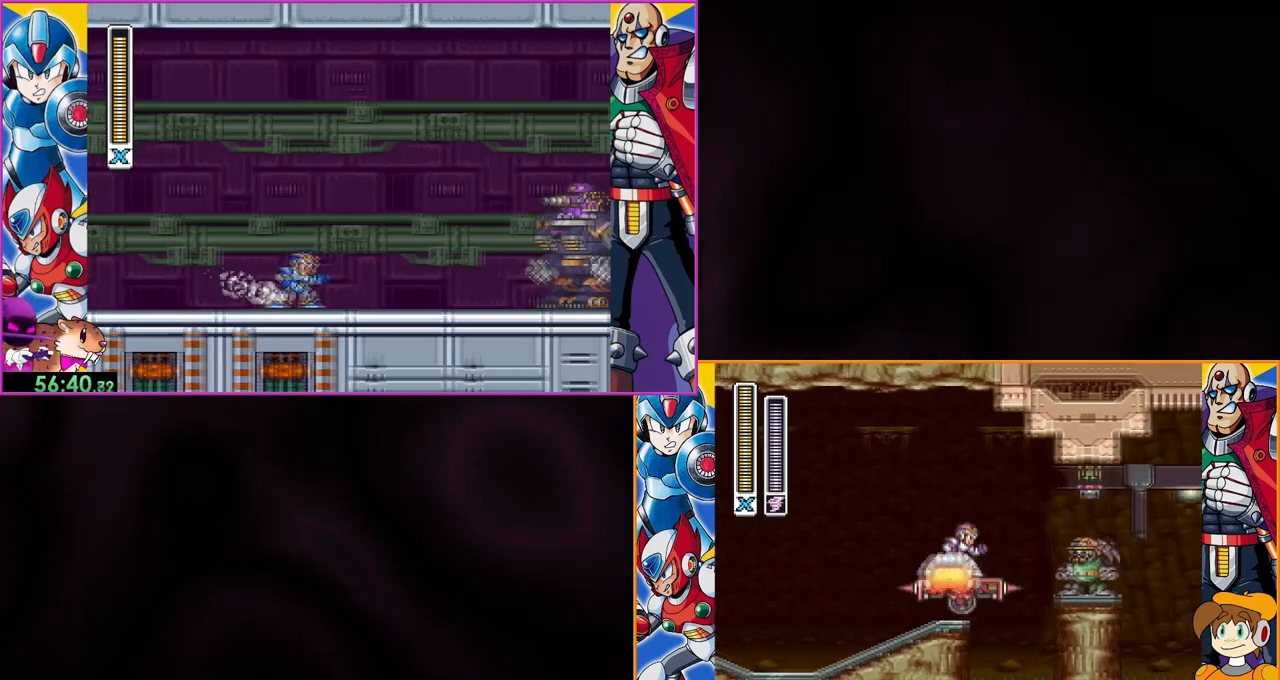
{"buttons": [], "events": []}
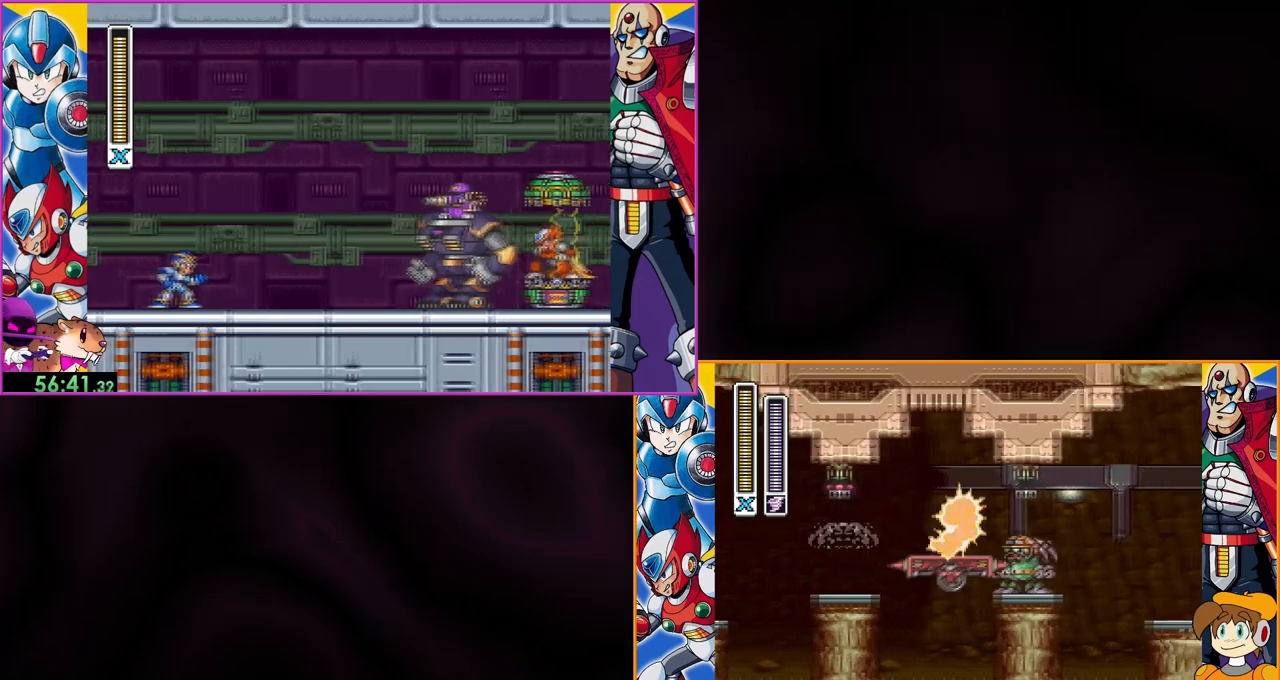
{"buttons": [], "events": []}
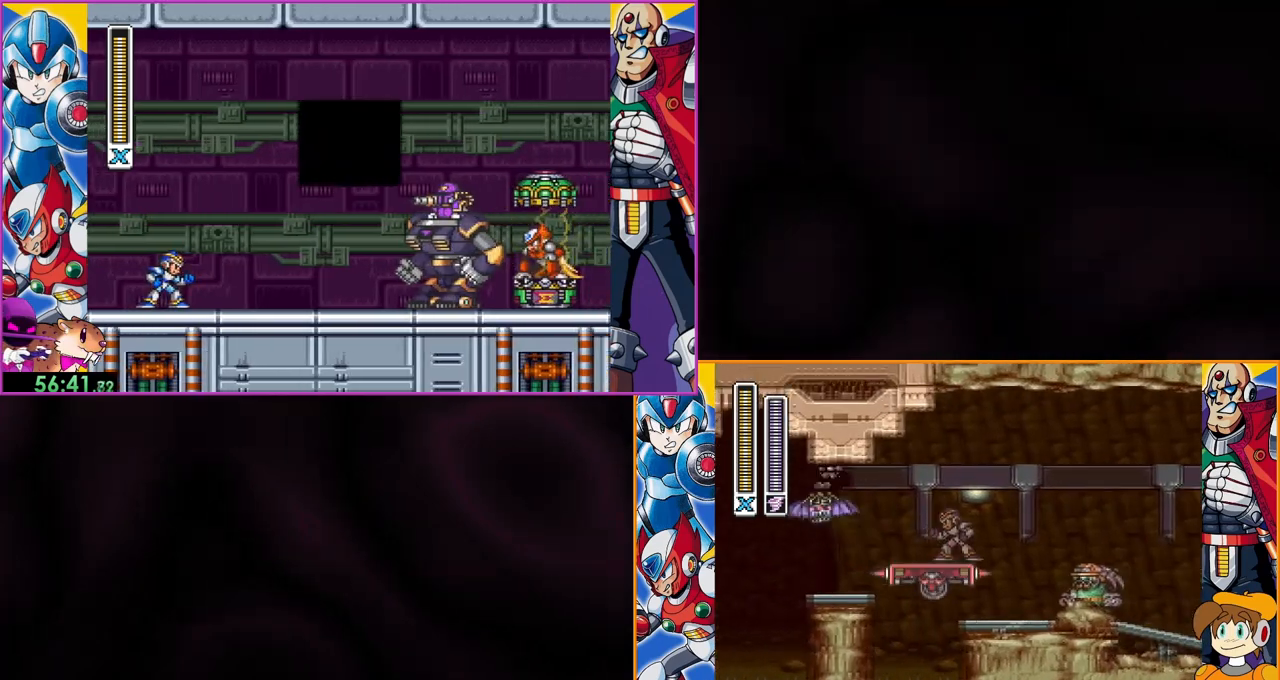
{"buttons": [], "events": [[33, "DPAD_LEFT", "down"], [233, "DPAD_LEFT", "up"]]}
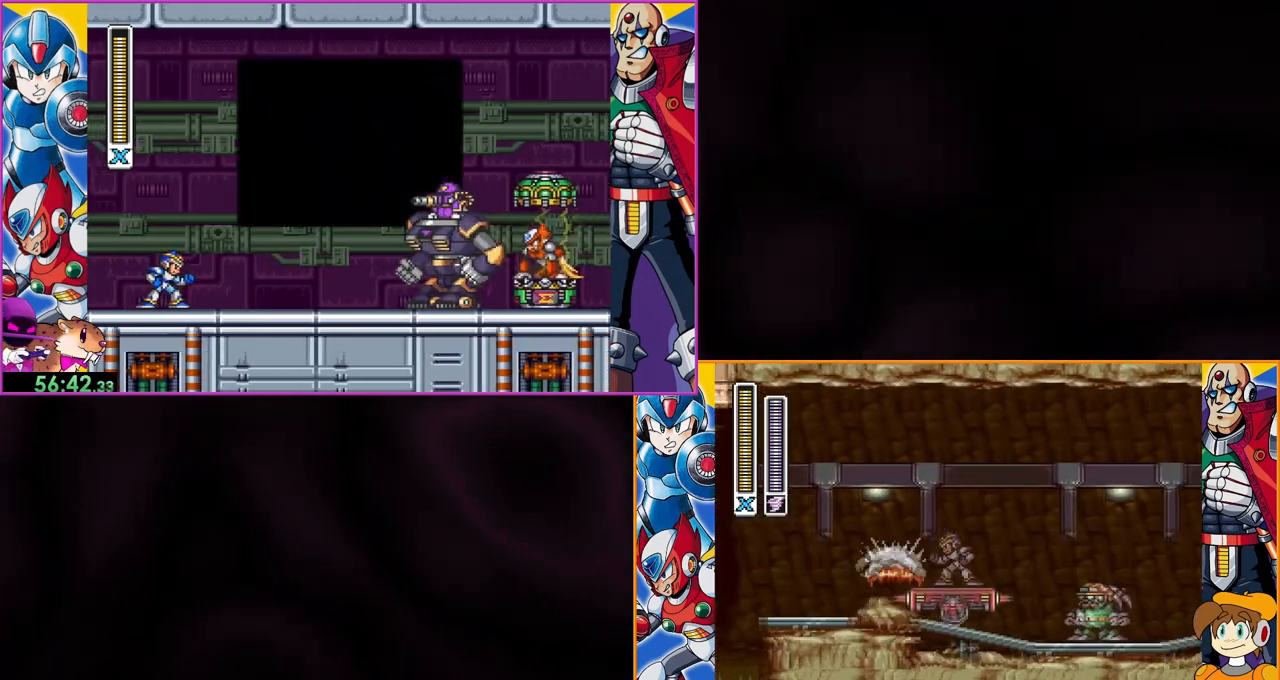
{"buttons": [], "events": [[133, "DPAD_LEFT", "down"], [267, "DPAD_LEFT", "up"]]}
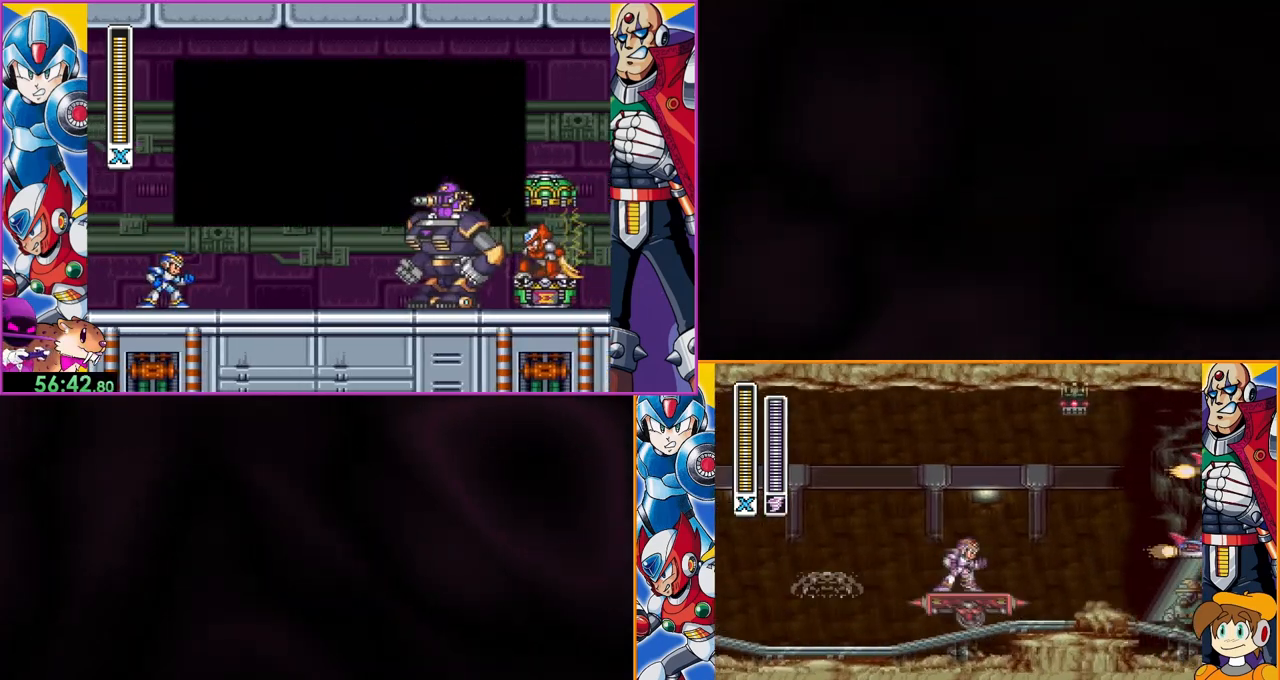
{"buttons": [], "events": []}
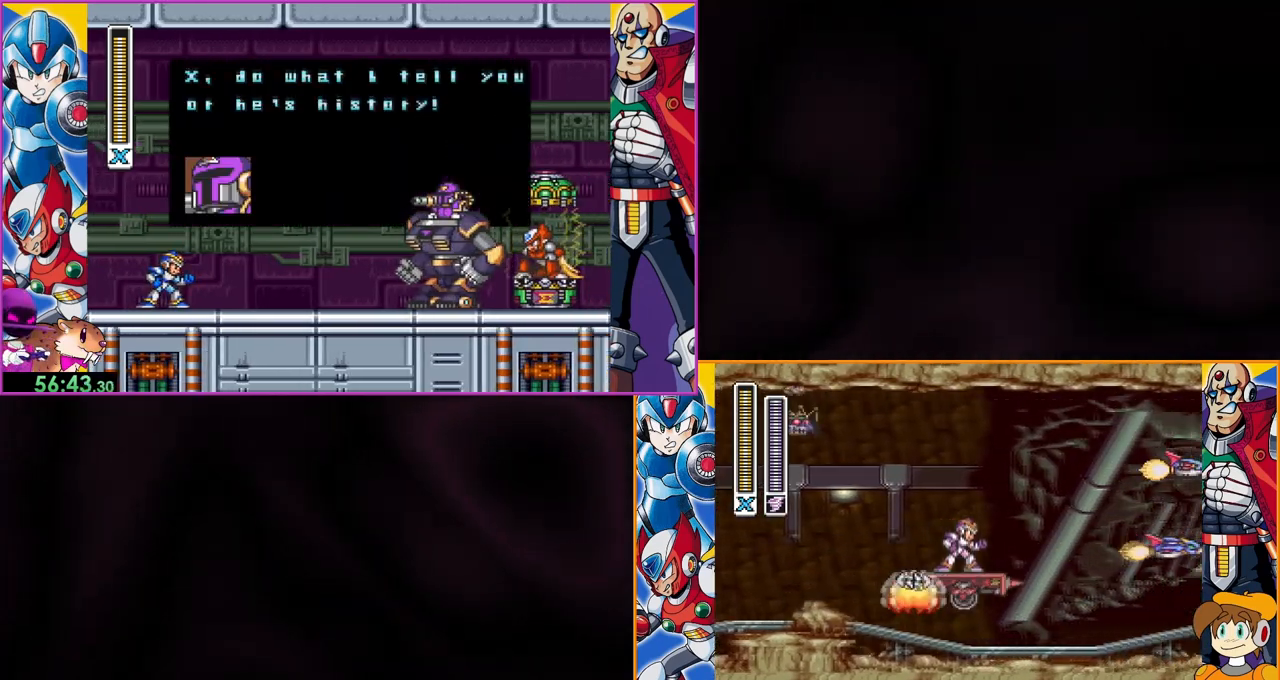
{"buttons": [], "events": []}
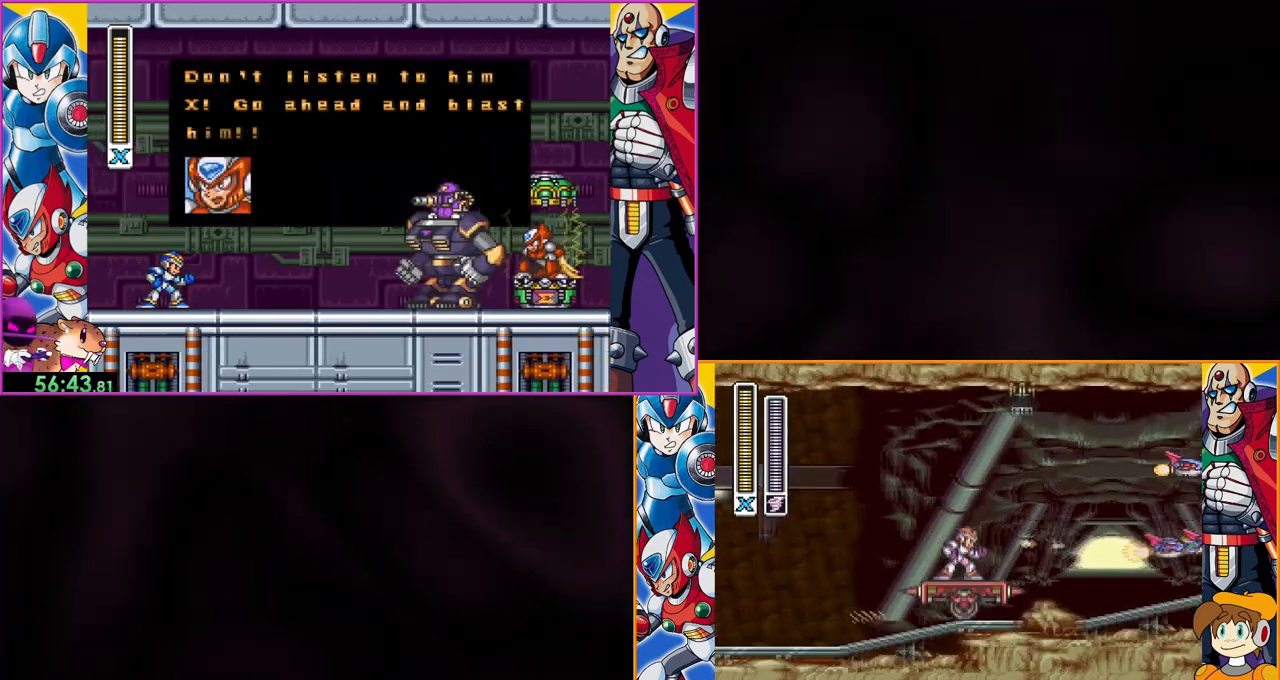
{"buttons": [], "events": [[333, "Y", "down"], [500, "Y", "up"]]}